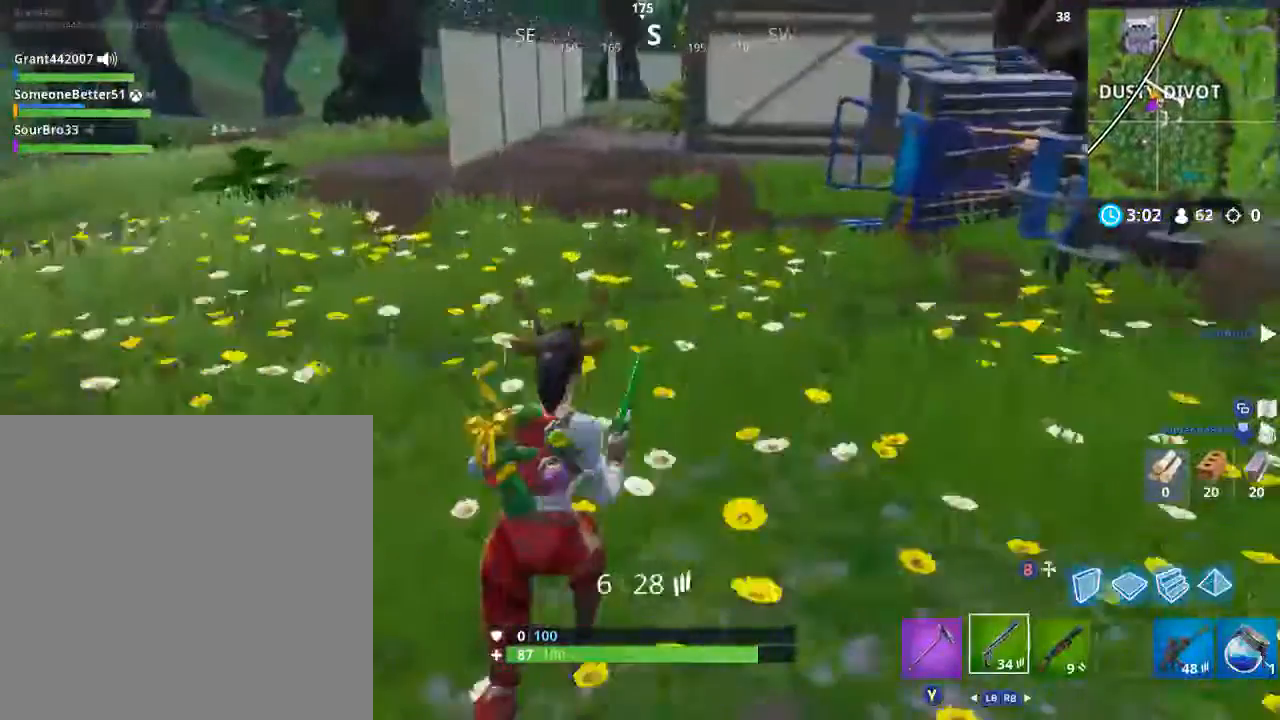
Gameplay with a controller (Xbox layout); each line is a JSON object with the inputs held at the frame after it. "events" lists button and stick changes between this image and that frame as [ms after this image, input, new state], when the widget could be followed in between.
{"buttons": [], "left_stick": "up", "right_stick": "center", "events": [[167, "right_stick", "center"]]}
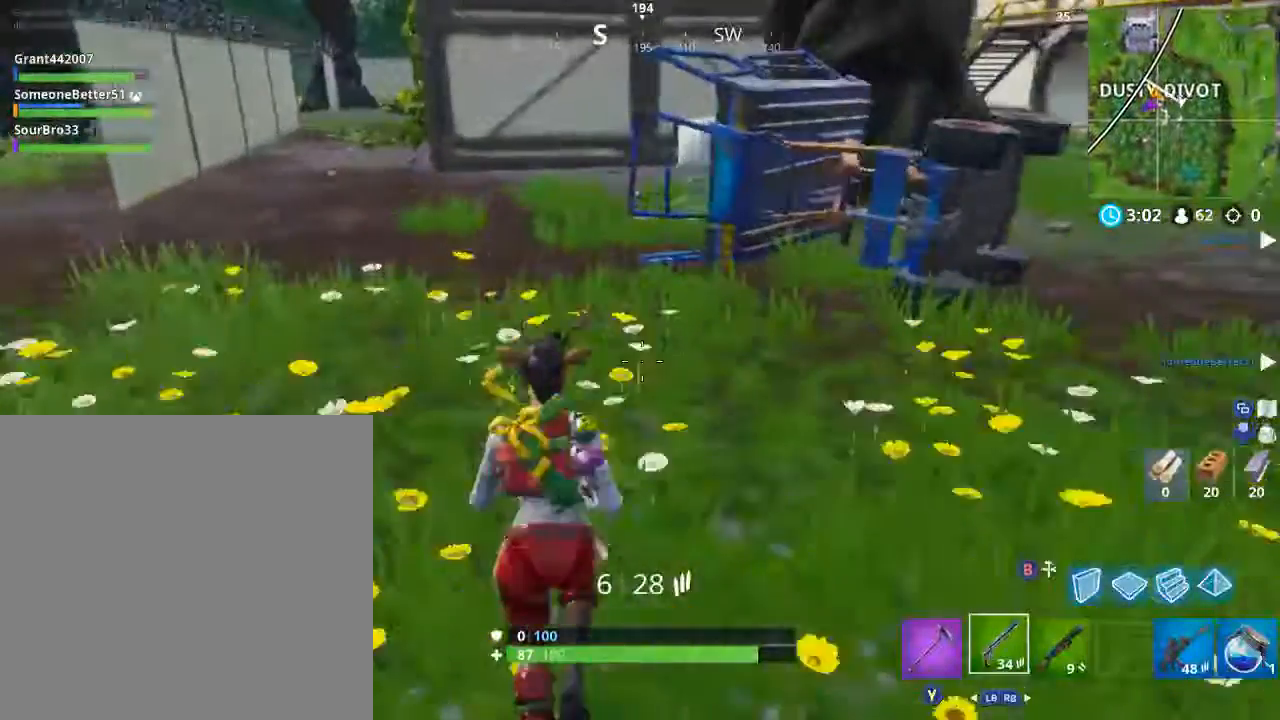
{"buttons": [], "left_stick": "up", "right_stick": "center", "events": [[100, "right_stick", "right"], [300, "right_stick", "center"]]}
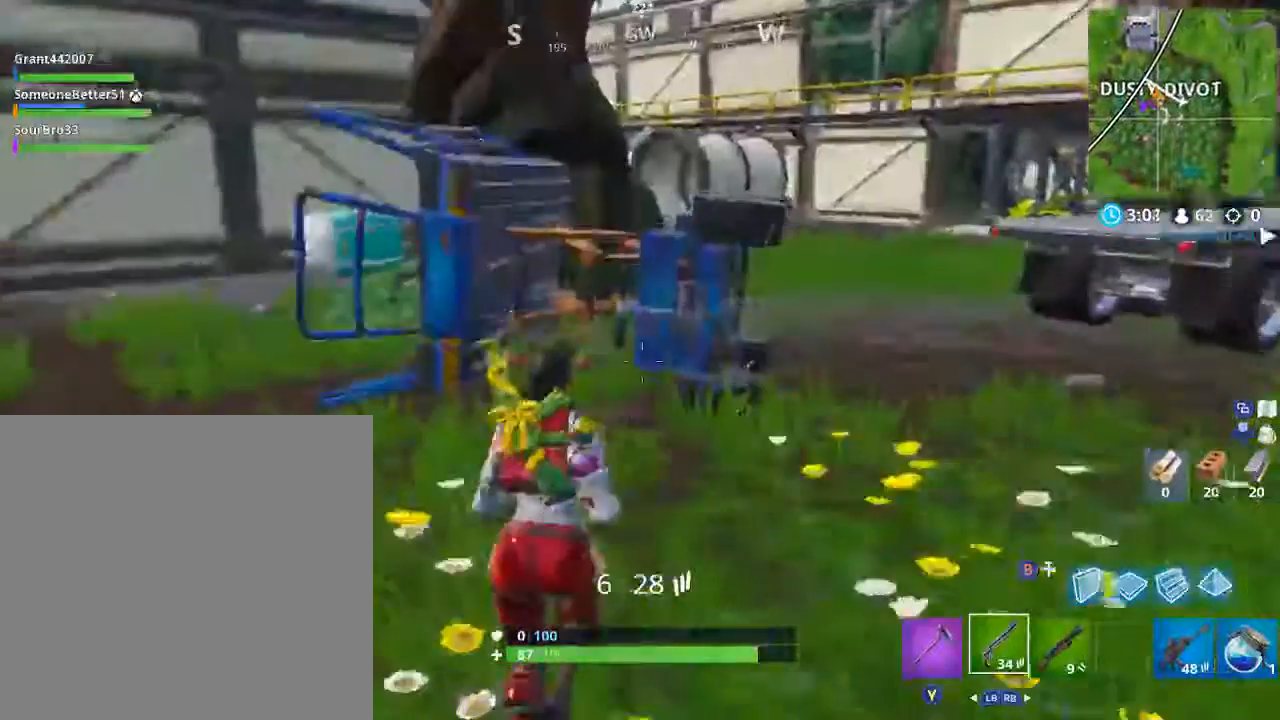
{"buttons": [], "left_stick": "up-right", "right_stick": "center", "events": [[34, "A", "down"], [34, "R1", "down"], [234, "A", "up"], [234, "R1", "up"], [334, "left_stick", "up-right"]]}
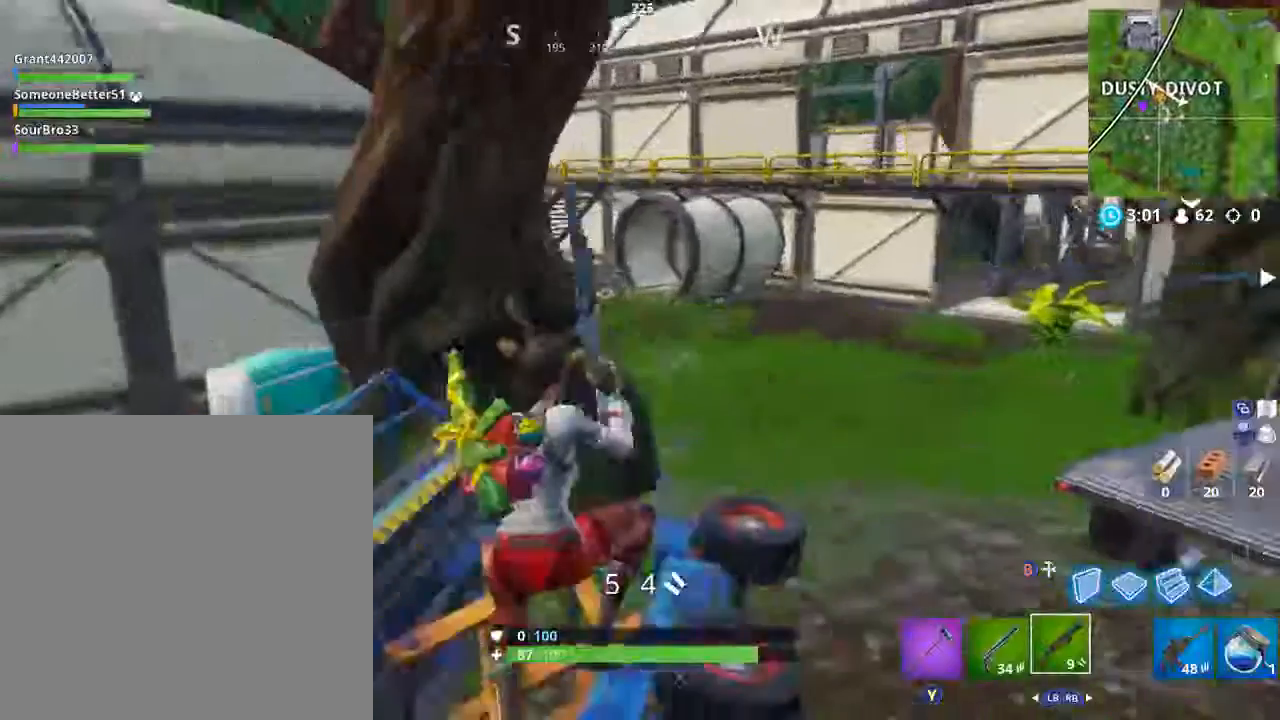
{"buttons": [], "left_stick": "up-right", "right_stick": "center", "events": [[100, "right_stick", "right"], [200, "right_stick", "center"]]}
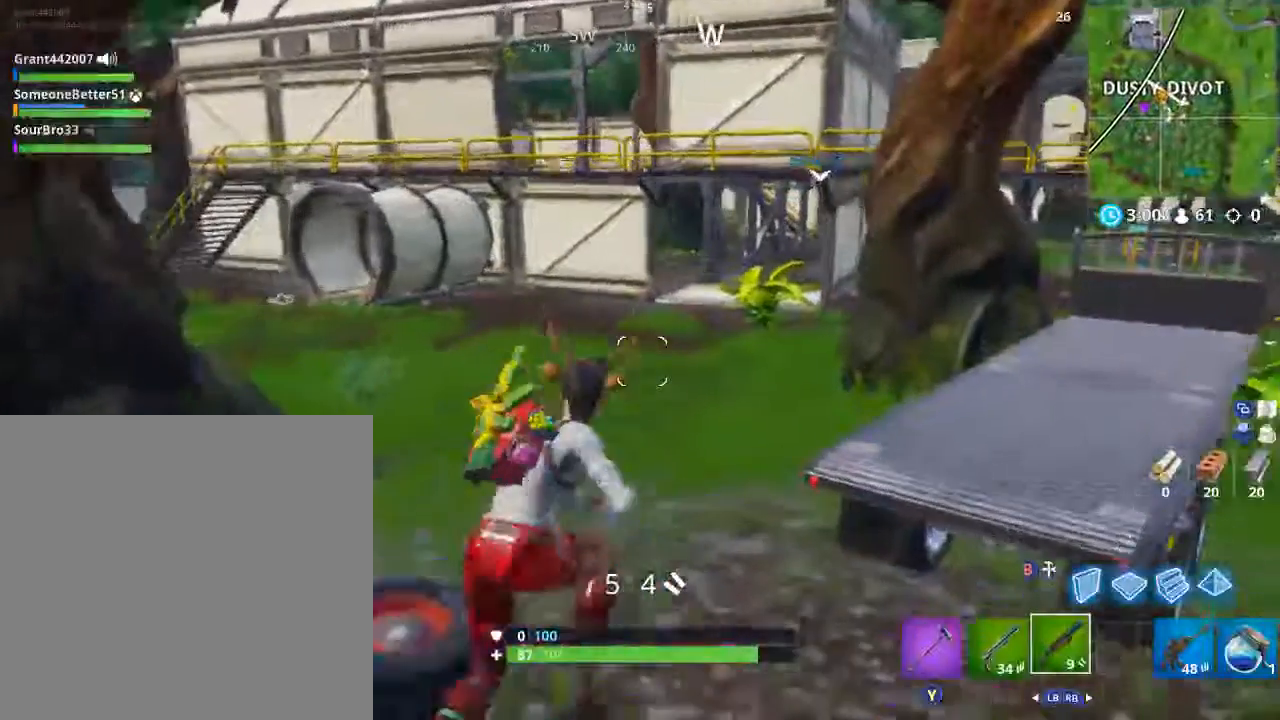
{"buttons": ["L1"], "left_stick": "up-left", "right_stick": "center", "events": [[334, "L1", "down"], [501, "left_stick", "up-left"]]}
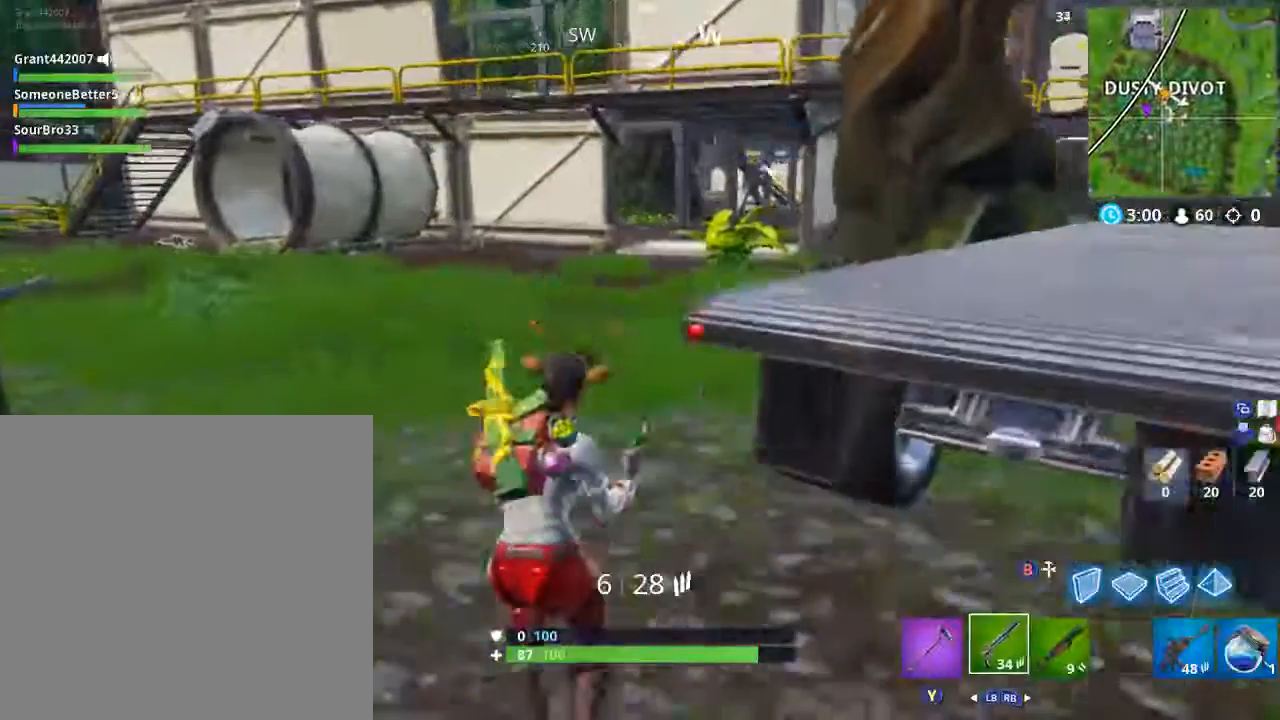
{"buttons": [], "left_stick": "up", "right_stick": "center", "events": [[133, "L1", "up"], [133, "left_stick", "left"], [467, "left_stick", "up"]]}
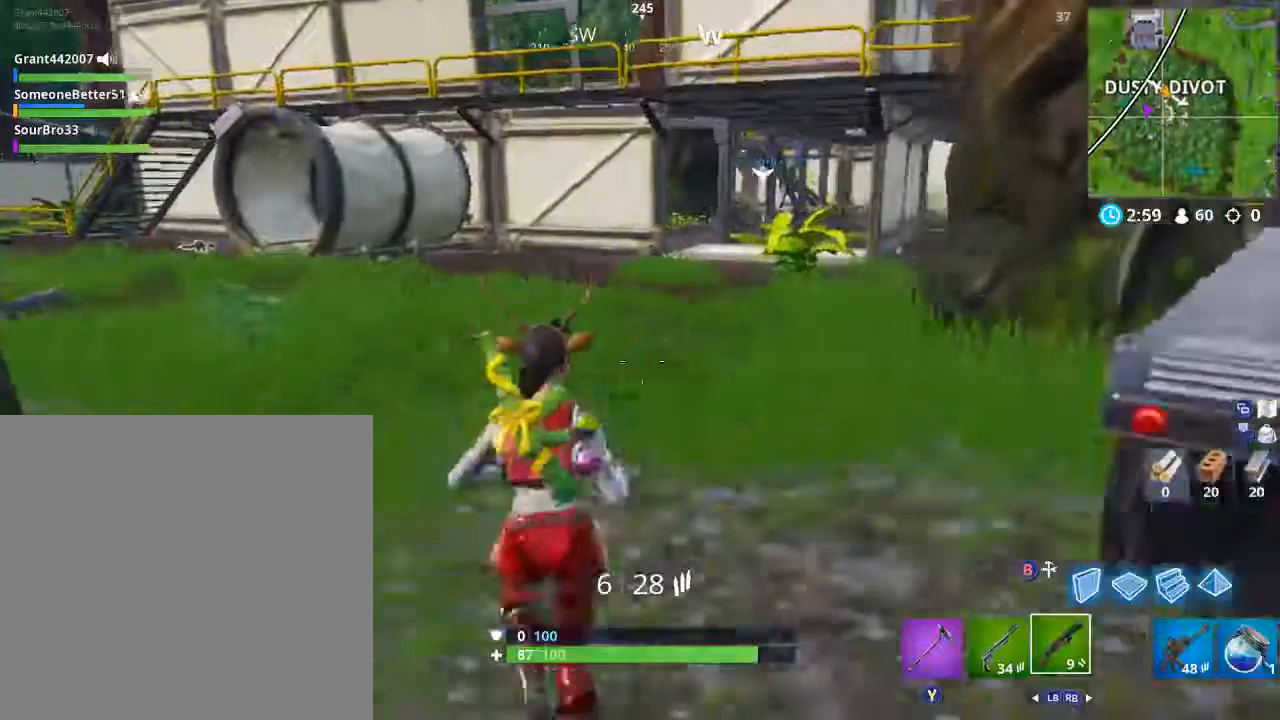
{"buttons": ["R1"], "left_stick": "up", "right_stick": "center", "events": [[67, "R1", "down"], [234, "R1", "up"], [468, "R1", "down"]]}
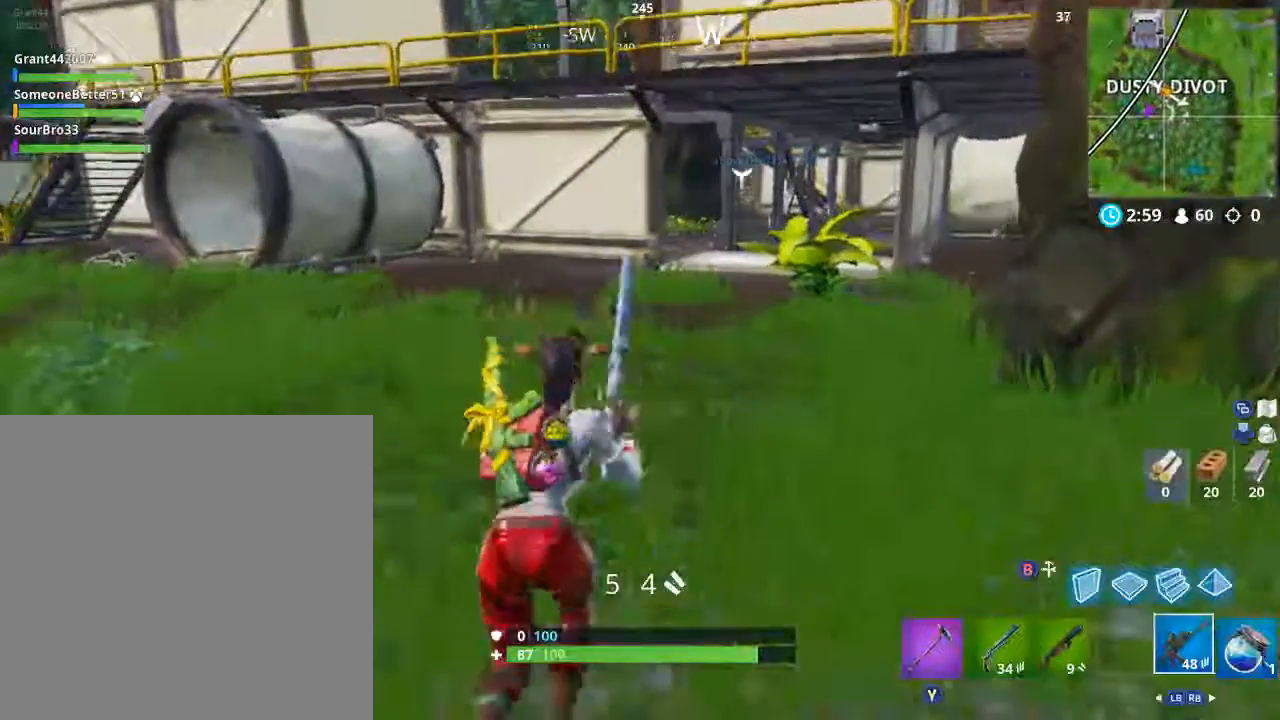
{"buttons": [], "left_stick": "up", "right_stick": "center", "events": [[100, "R1", "up"], [167, "L1", "down"], [500, "L1", "up"]]}
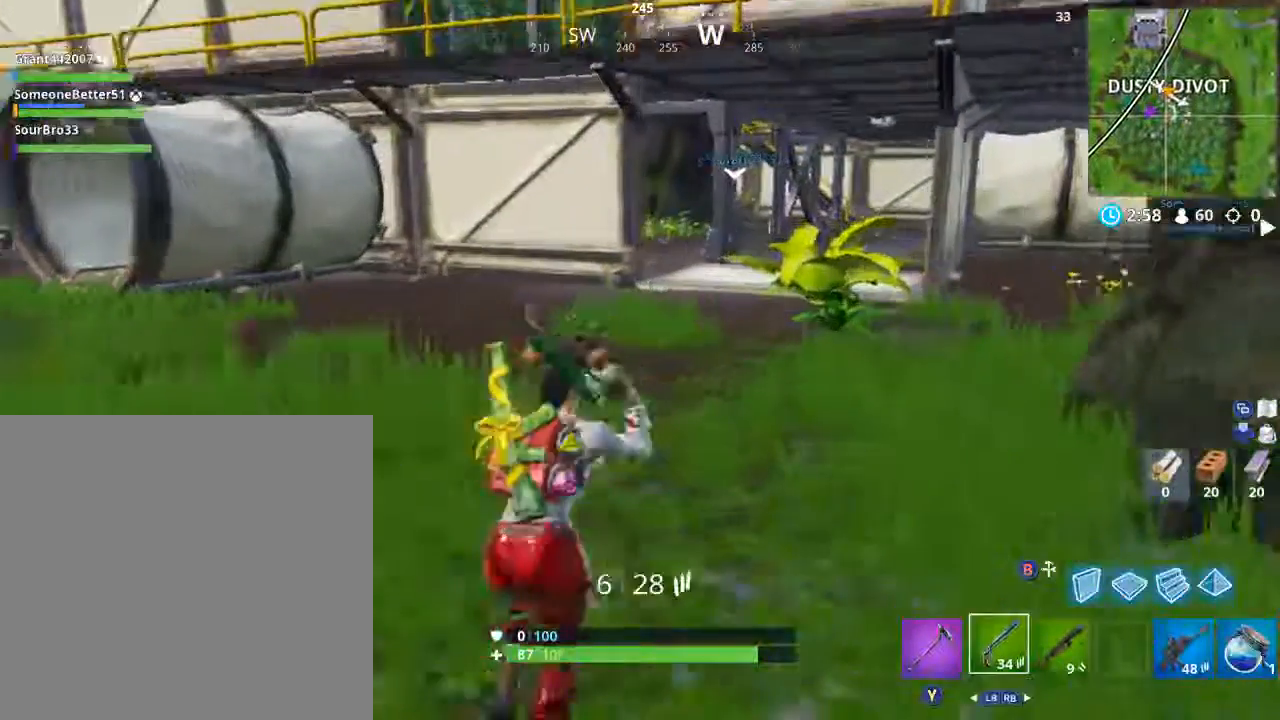
{"buttons": [], "left_stick": "up", "right_stick": "center", "events": []}
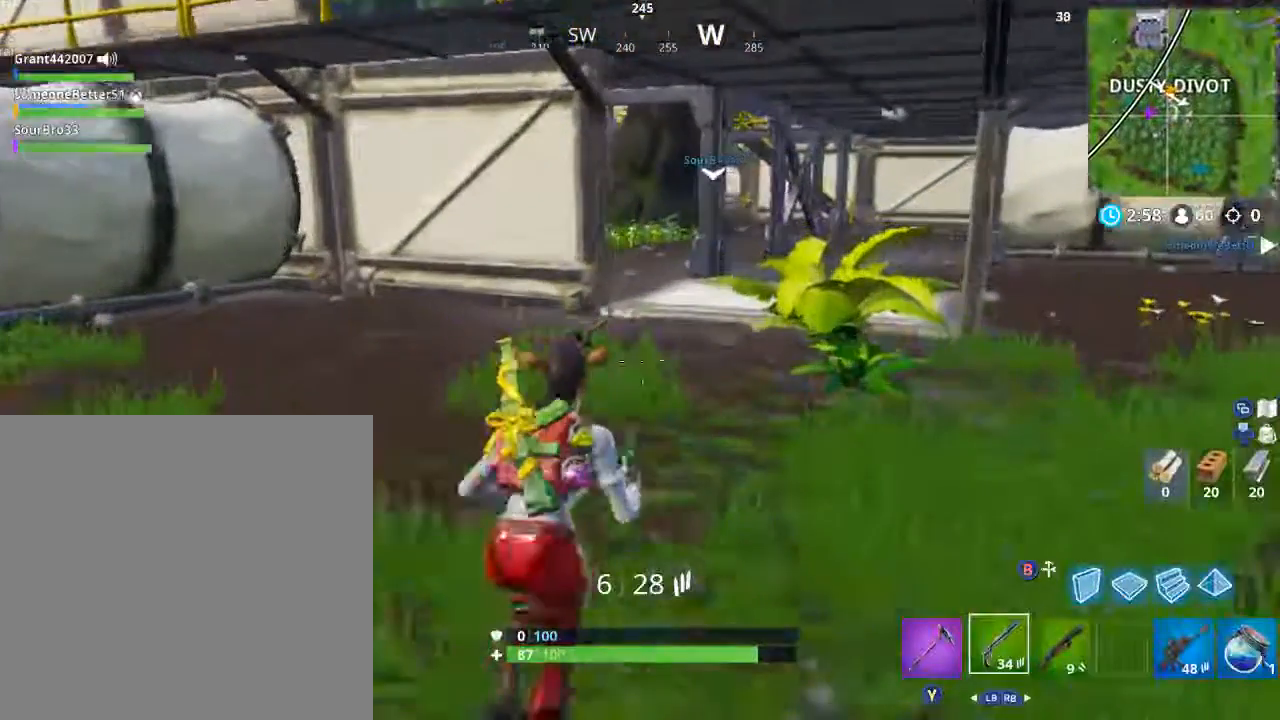
{"buttons": [], "left_stick": "up", "right_stick": "center", "events": [[234, "L1", "down"], [400, "L1", "up"]]}
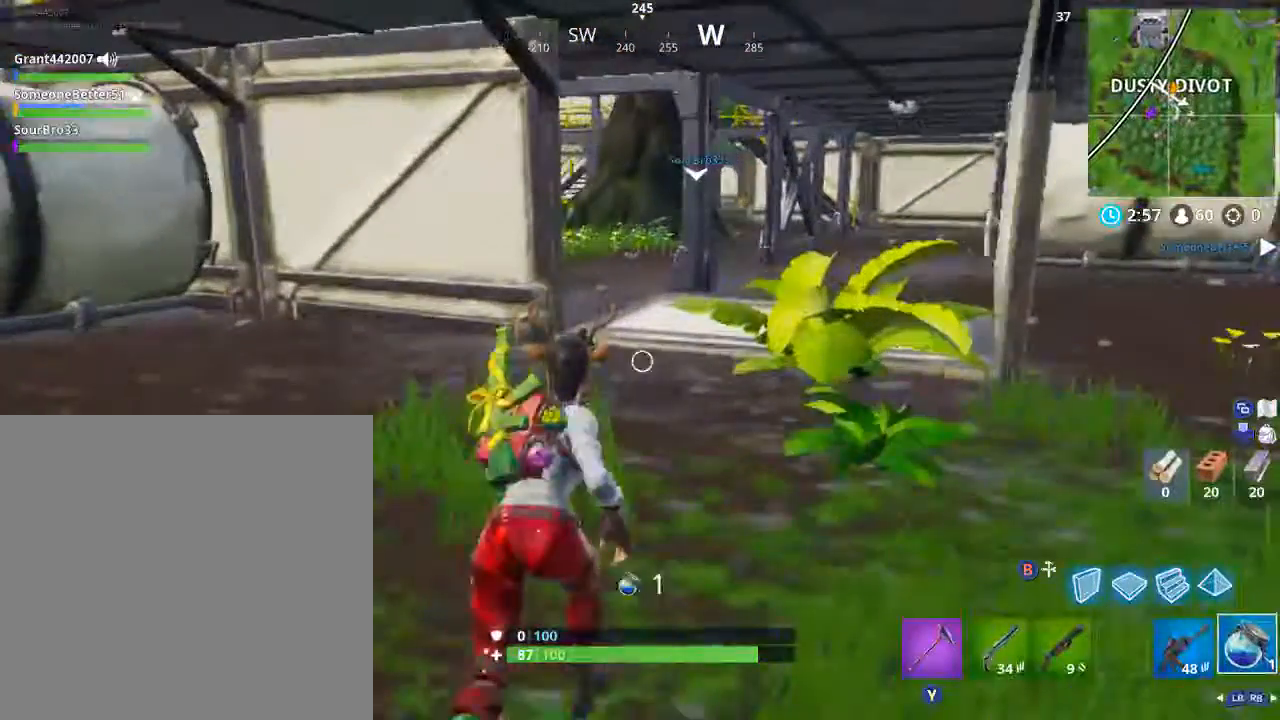
{"buttons": [], "left_stick": "up", "right_stick": "center", "events": [[301, "L1", "down"], [401, "L1", "up"]]}
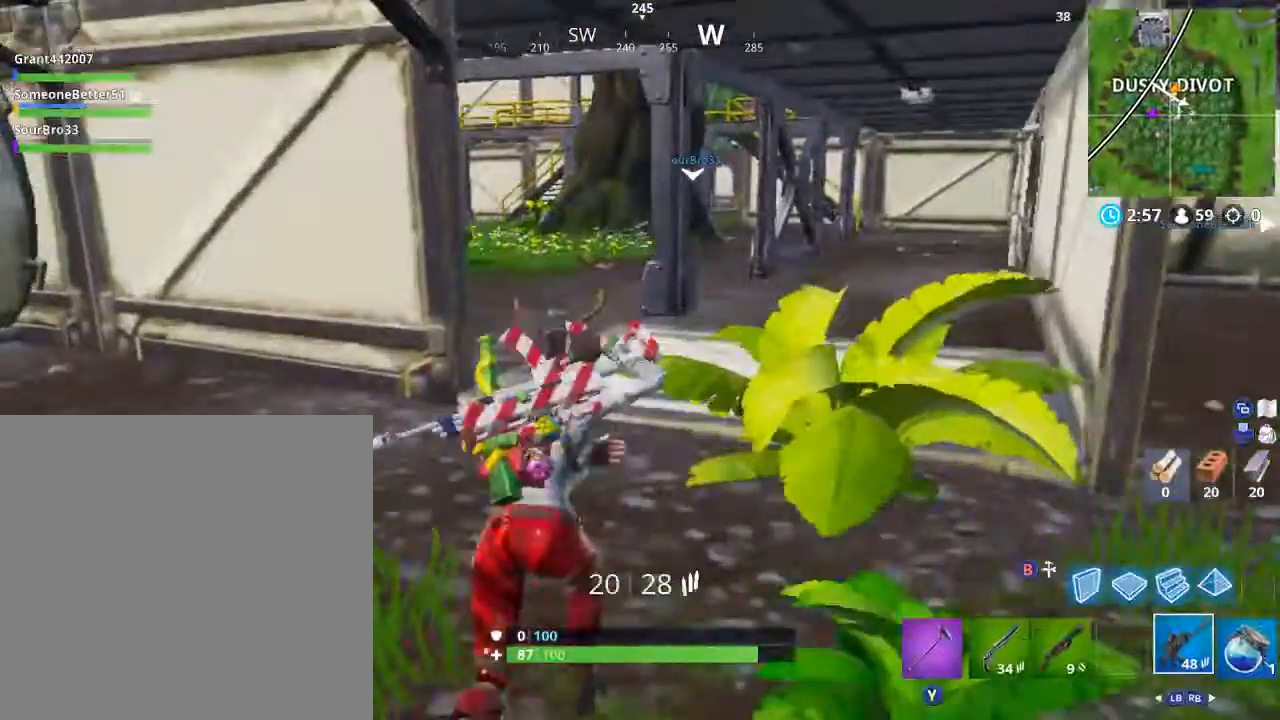
{"buttons": [], "left_stick": "up", "right_stick": "center", "events": [[167, "L1", "down"], [300, "L1", "up"]]}
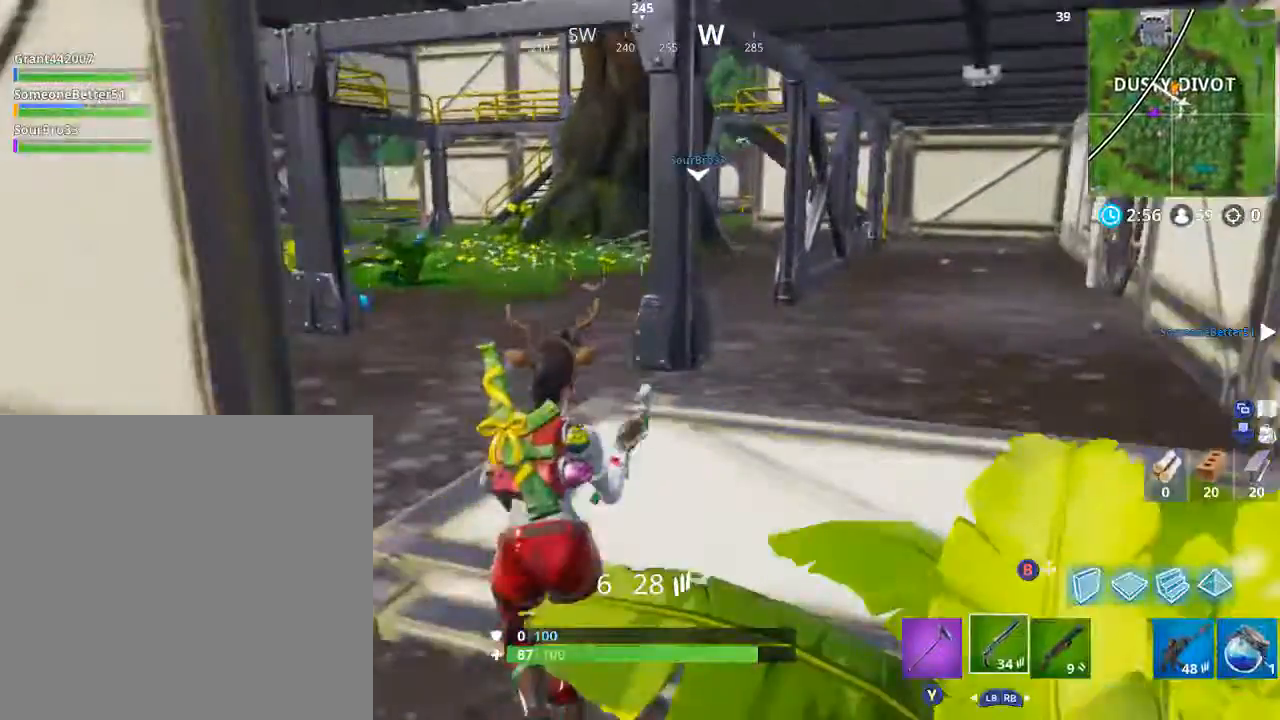
{"buttons": [], "left_stick": "up", "right_stick": "center", "events": [[201, "right_stick", "left"], [367, "right_stick", "center"]]}
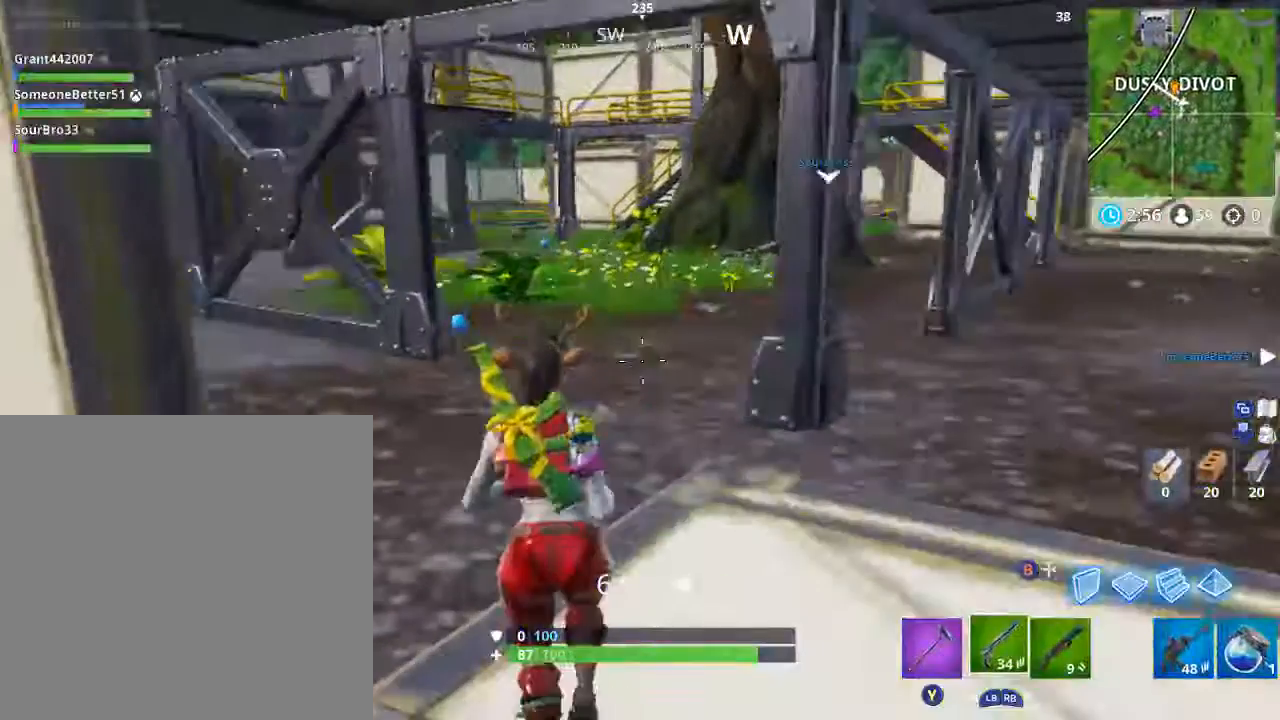
{"buttons": [], "left_stick": "up", "right_stick": "center", "events": []}
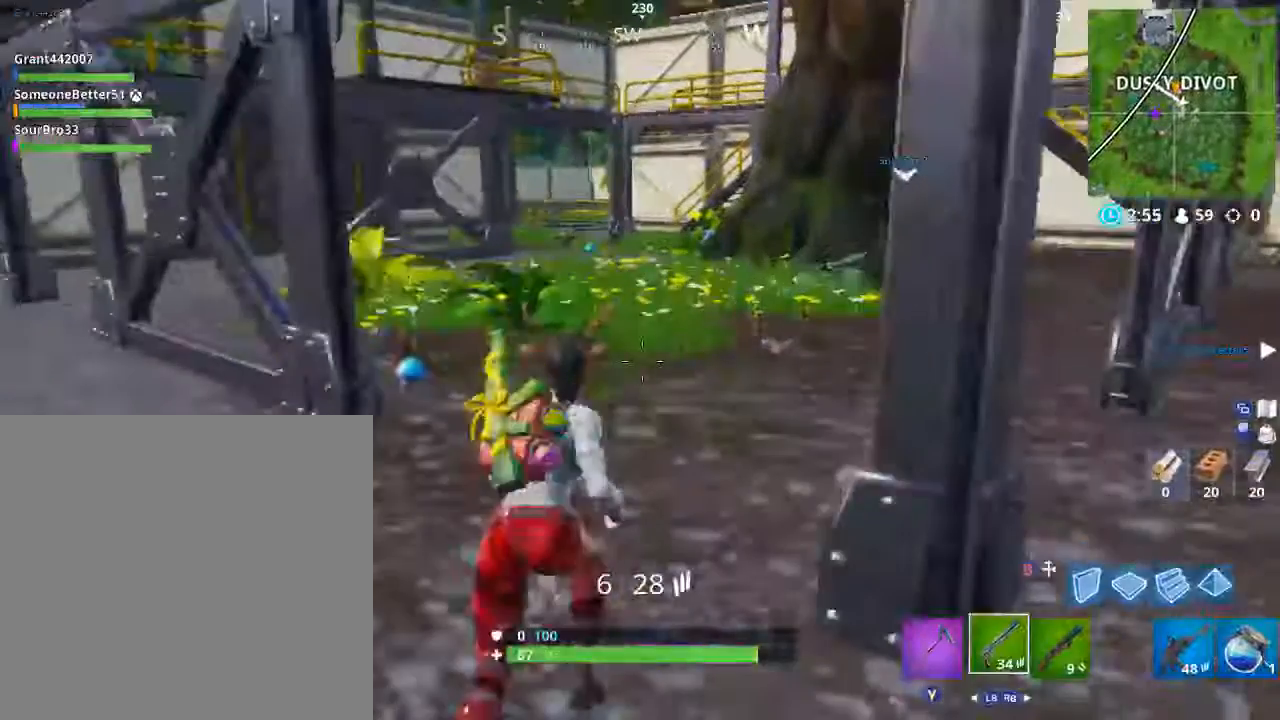
{"buttons": [], "left_stick": "up", "right_stick": "center", "events": []}
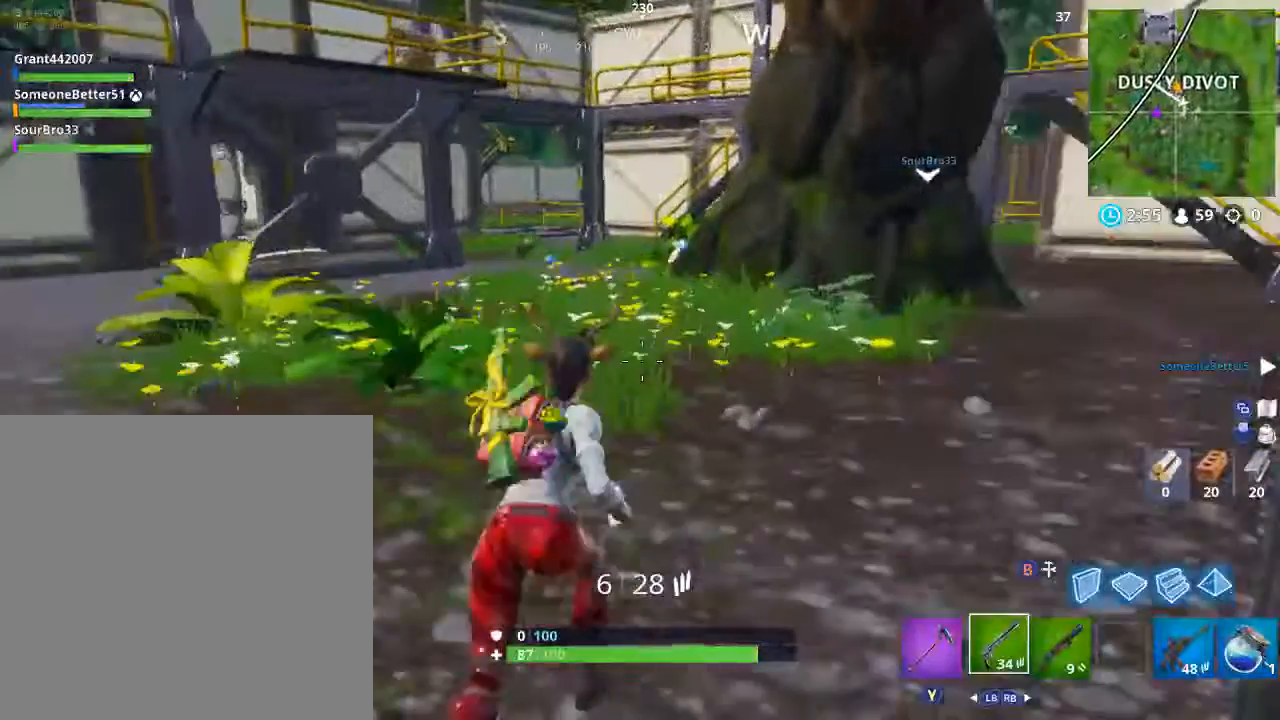
{"buttons": [], "left_stick": "up", "right_stick": "down-right", "events": [[33, "Y", "down"], [133, "Y", "up"], [300, "right_stick", "right"], [400, "right_stick", "down-right"]]}
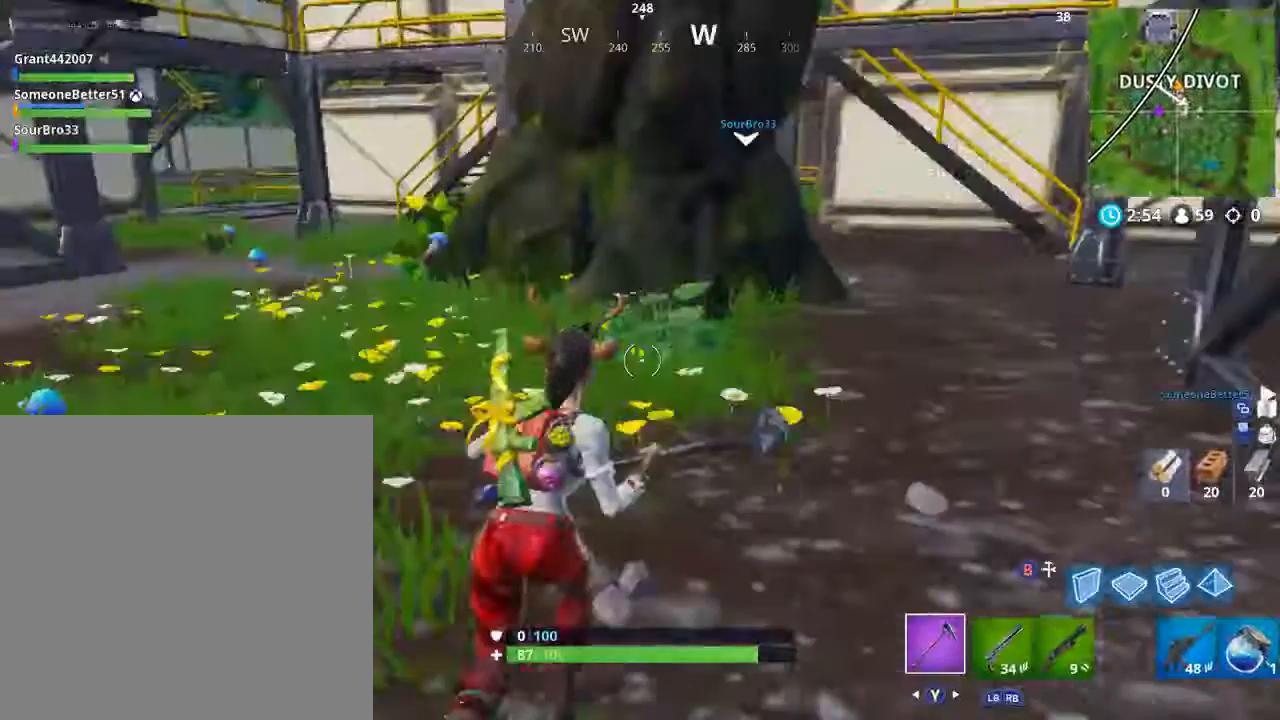
{"buttons": [], "left_stick": "up", "right_stick": "center", "events": [[67, "right_stick", "center"]]}
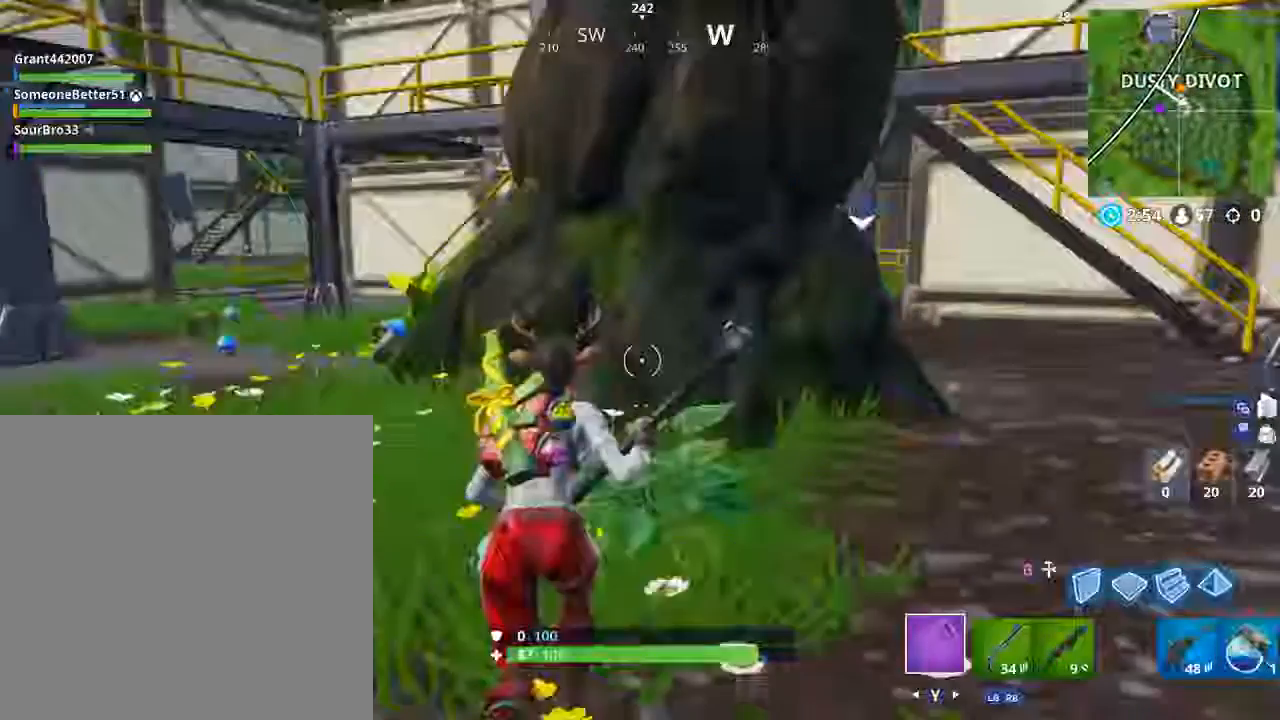
{"buttons": ["R2"], "left_stick": "up", "right_stick": "center", "events": [[33, "right_stick", "up-left"], [100, "right_stick", "center"], [400, "R2", "down"]]}
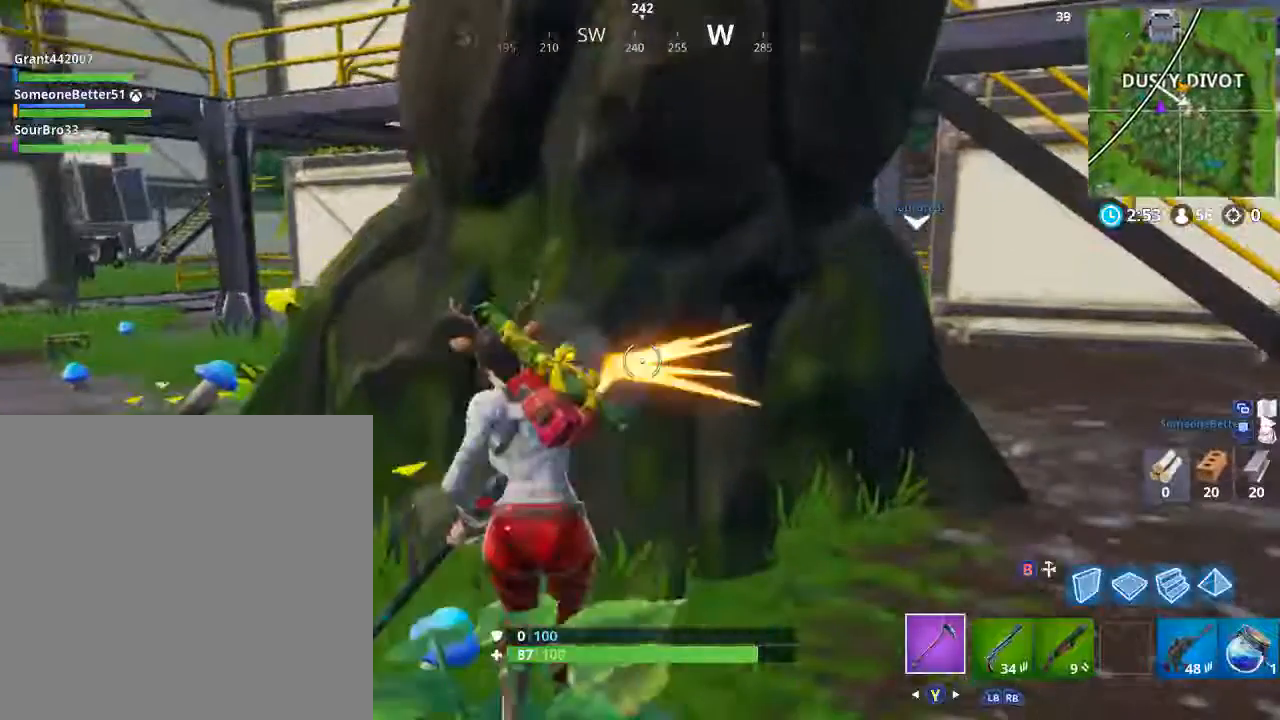
{"buttons": ["R2"], "left_stick": "down-left", "right_stick": "center", "events": [[101, "left_stick", "down"], [301, "R2", "up"], [367, "R2", "down"], [367, "left_stick", "center"], [501, "left_stick", "down-left"]]}
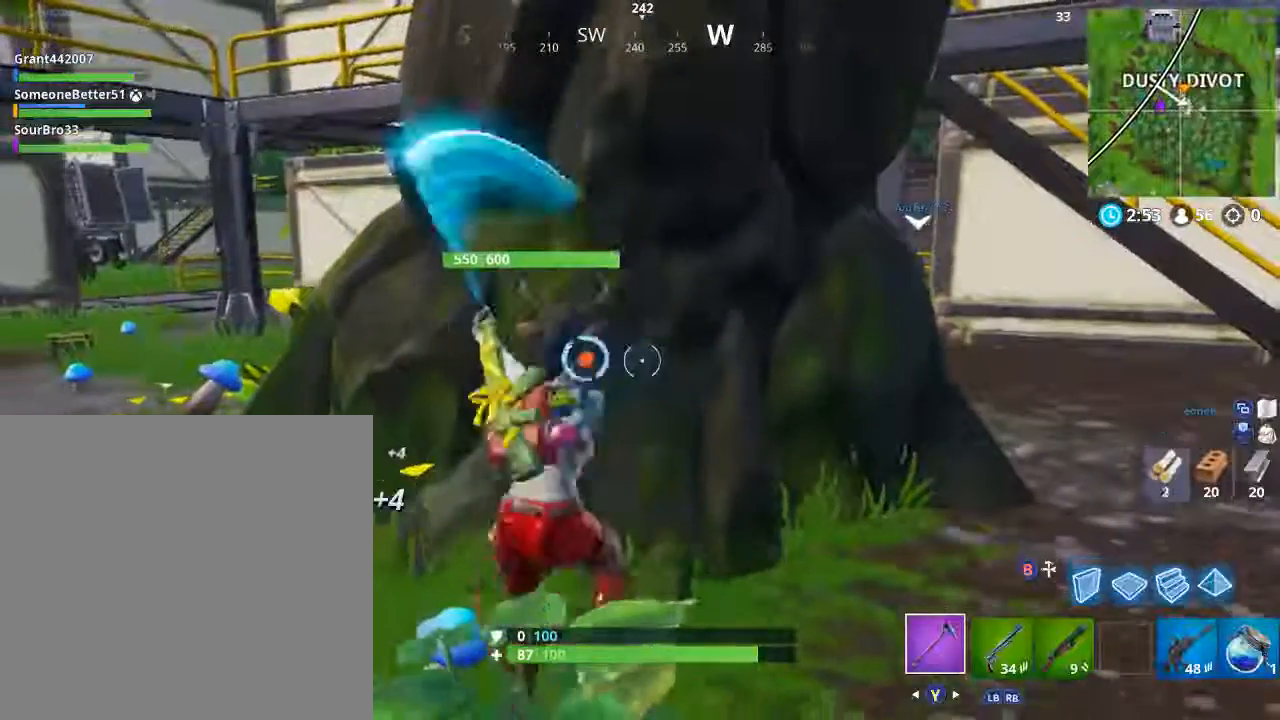
{"buttons": [], "left_stick": "center", "right_stick": "center", "events": [[167, "left_stick", "up-left"], [233, "R2", "up"], [300, "left_stick", "center"], [367, "R2", "down"], [467, "R2", "up"]]}
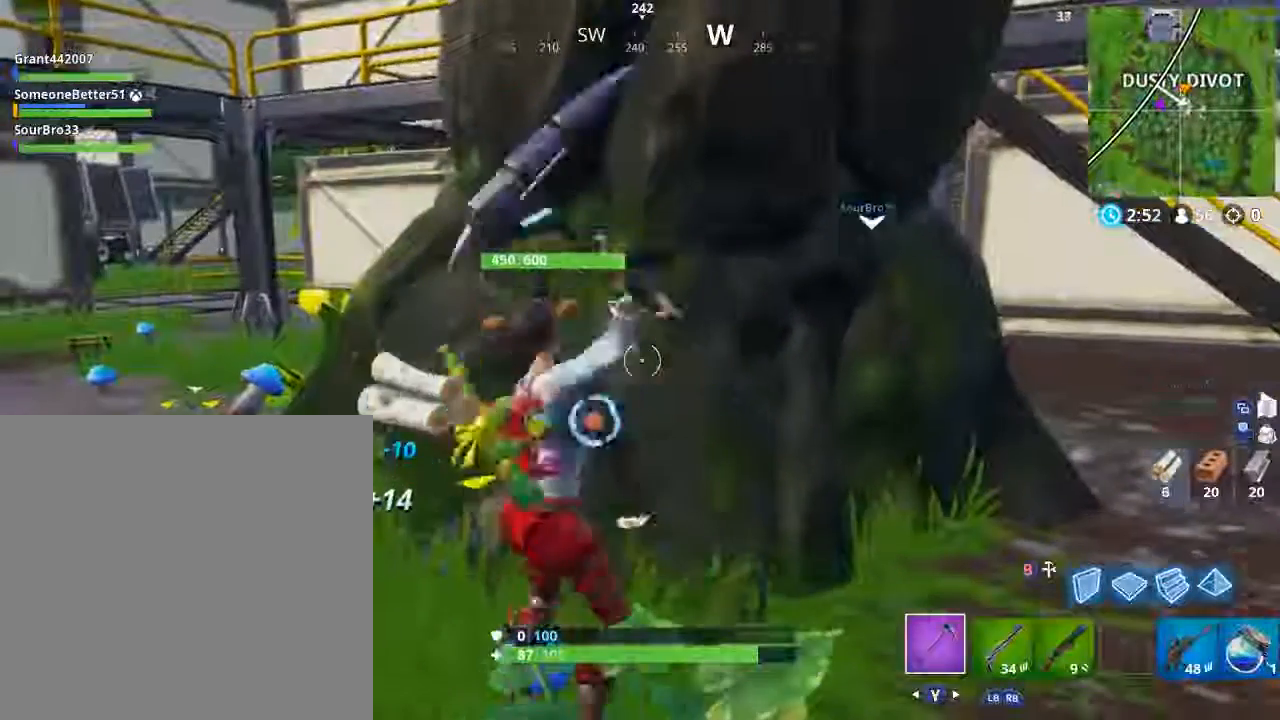
{"buttons": ["R2"], "left_stick": "left", "right_stick": "down", "events": [[167, "left_stick", "down"], [234, "R2", "down"], [334, "R2", "up"], [334, "left_stick", "down-left"], [434, "R2", "down"], [434, "left_stick", "left"], [434, "right_stick", "down"]]}
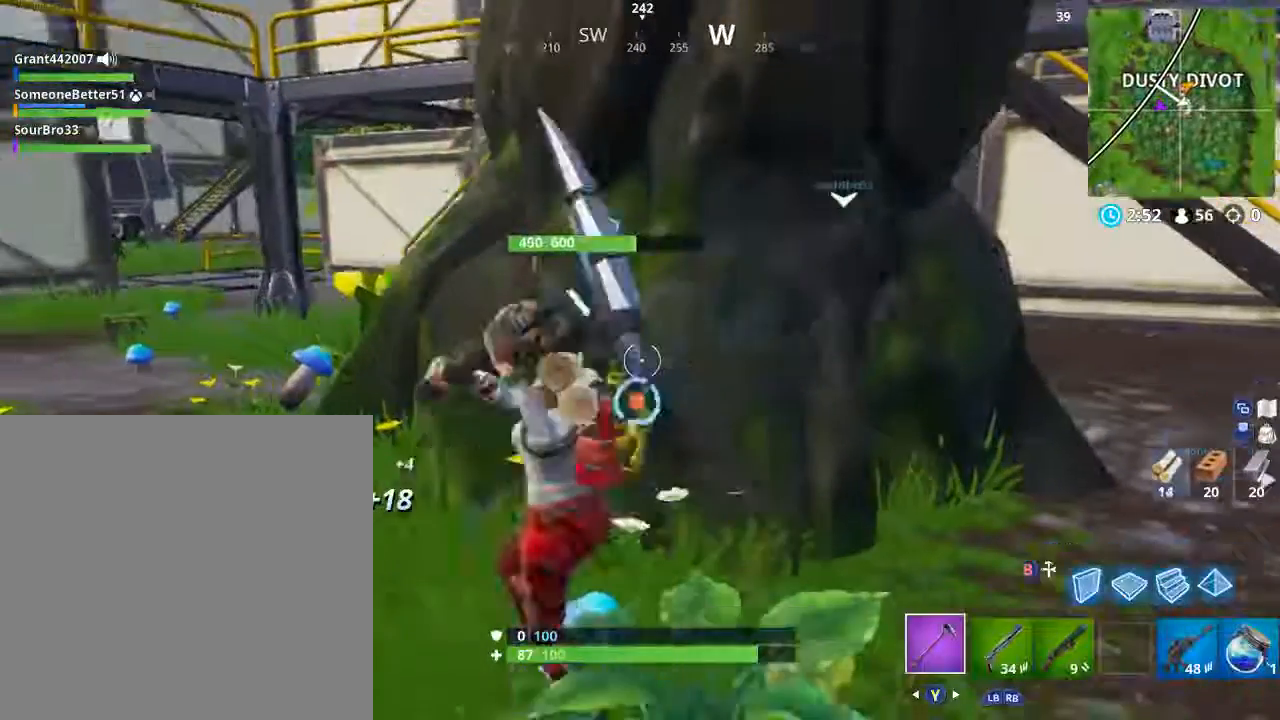
{"buttons": [], "left_stick": "center", "right_stick": "center", "events": [[67, "R2", "up"], [67, "left_stick", "up-right"], [67, "right_stick", "center"], [133, "left_stick", "right"], [234, "R2", "down"], [234, "left_stick", "down"], [400, "left_stick", "center"], [467, "R2", "up"]]}
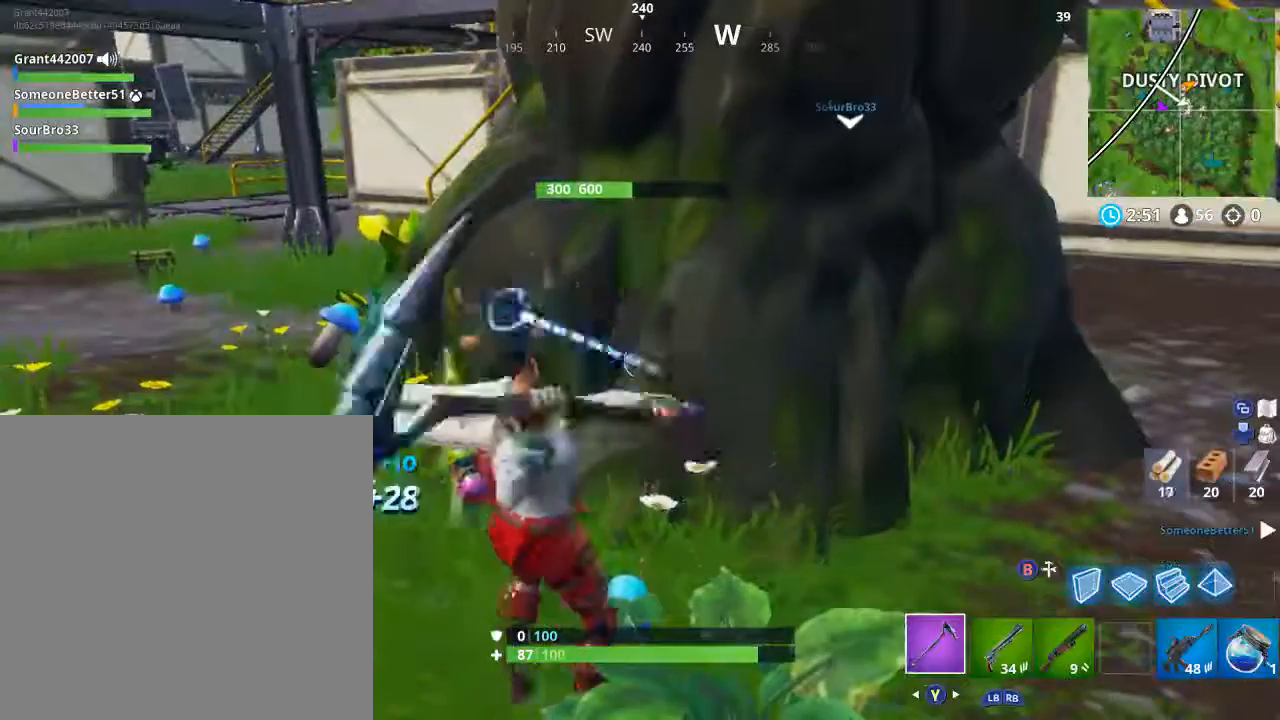
{"buttons": ["R2"], "left_stick": "up-left", "right_stick": "center", "events": [[34, "R2", "down"], [134, "R2", "up"], [167, "R2", "down"], [301, "left_stick", "down-left"], [367, "R2", "up"], [434, "R2", "down"], [434, "left_stick", "up-left"]]}
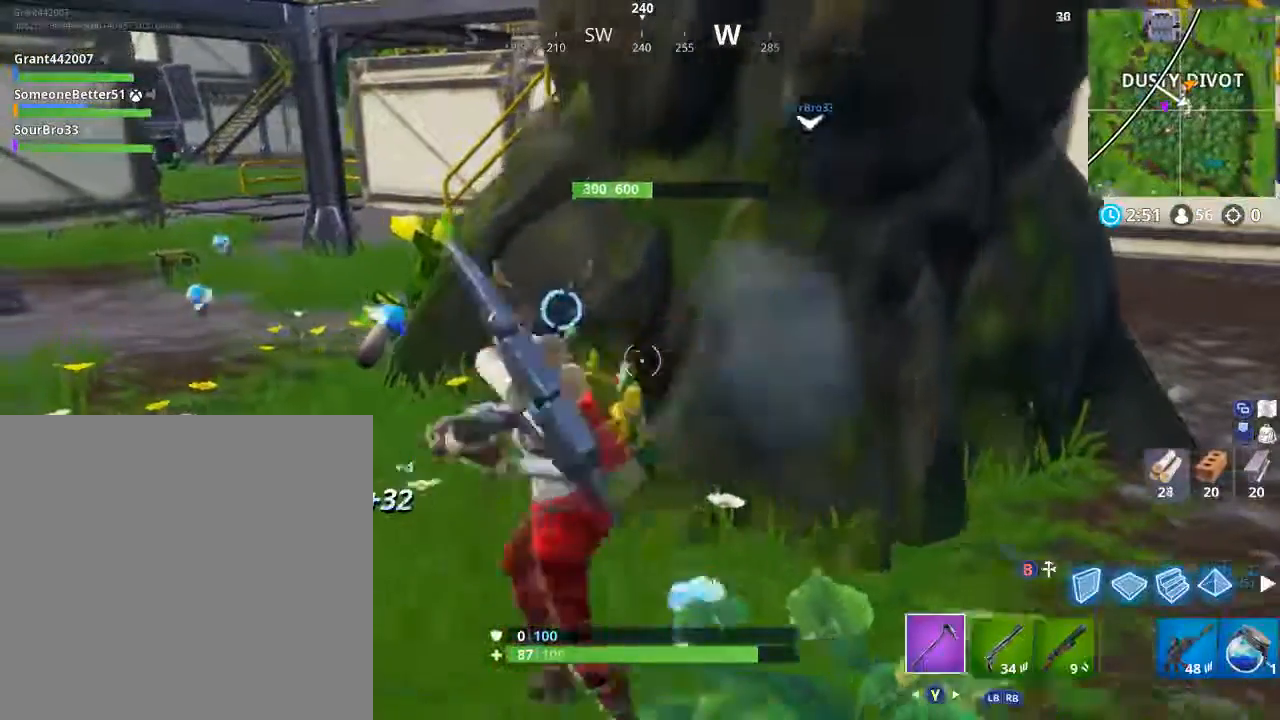
{"buttons": ["R2"], "left_stick": "up-right", "right_stick": "center", "events": [[133, "R2", "up"], [267, "R2", "down"], [434, "left_stick", "up-right"]]}
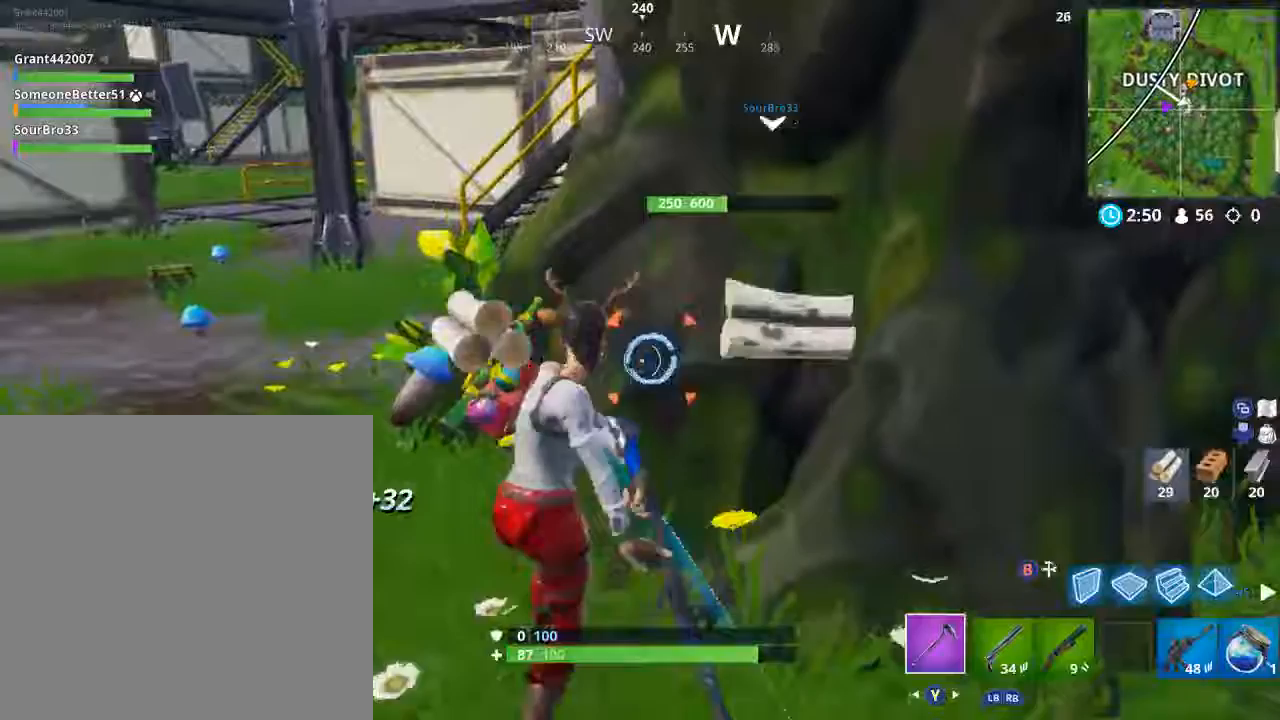
{"buttons": ["R2"], "left_stick": "down", "right_stick": "center", "events": [[100, "R2", "up"], [100, "left_stick", "right"], [200, "R2", "down"], [200, "left_stick", "down"], [300, "R2", "up"], [300, "left_stick", "down-right"], [367, "R2", "down"], [434, "left_stick", "down"]]}
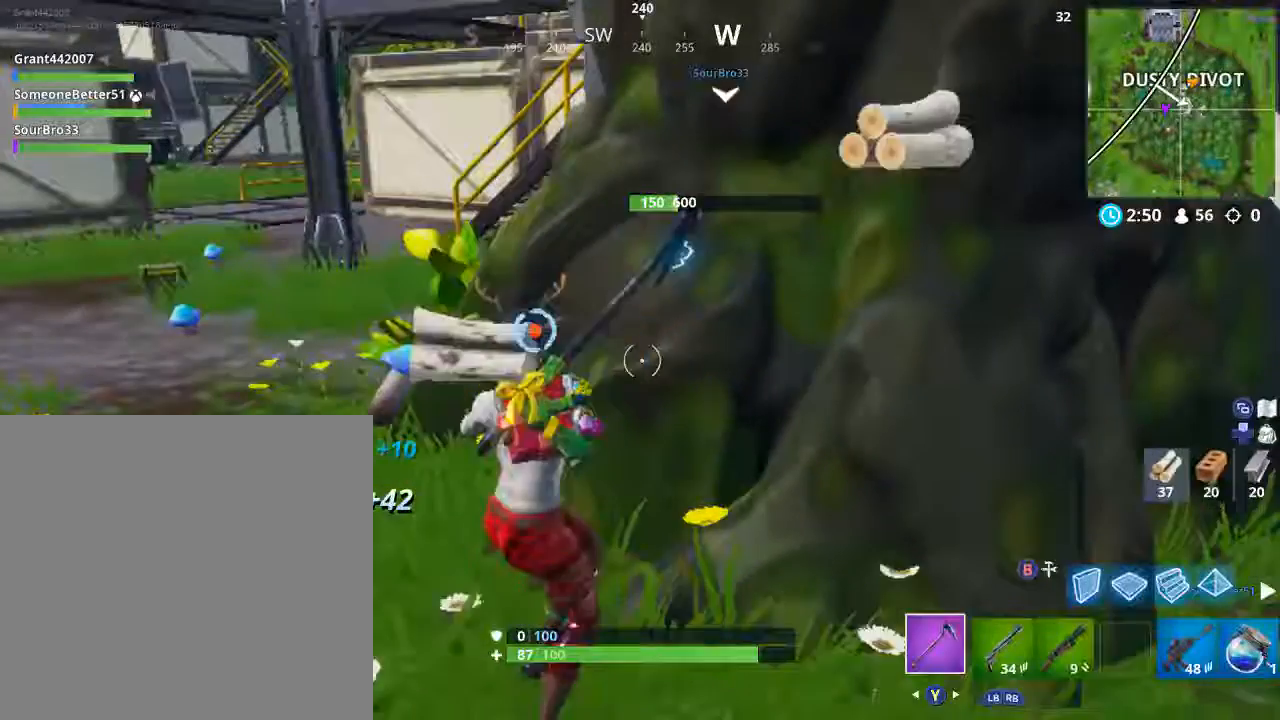
{"buttons": ["R2"], "left_stick": "up", "right_stick": "center", "events": [[166, "R2", "up"], [166, "left_stick", "left"], [200, "R2", "down"], [267, "left_stick", "up"], [433, "R2", "up"], [467, "R2", "down"]]}
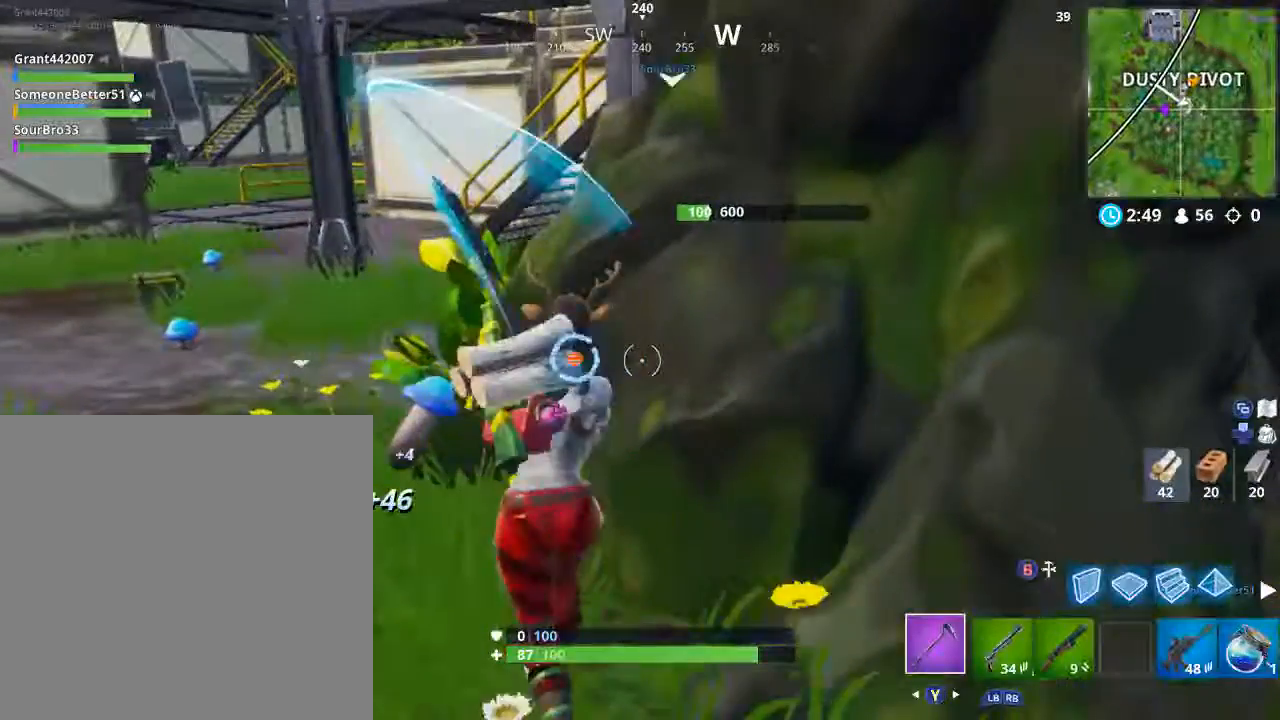
{"buttons": [], "left_stick": "up", "right_stick": "center", "events": [[100, "left_stick", "up-left"], [167, "R2", "up"], [200, "R2", "down"], [200, "left_stick", "center"], [267, "R2", "up"], [400, "left_stick", "up"]]}
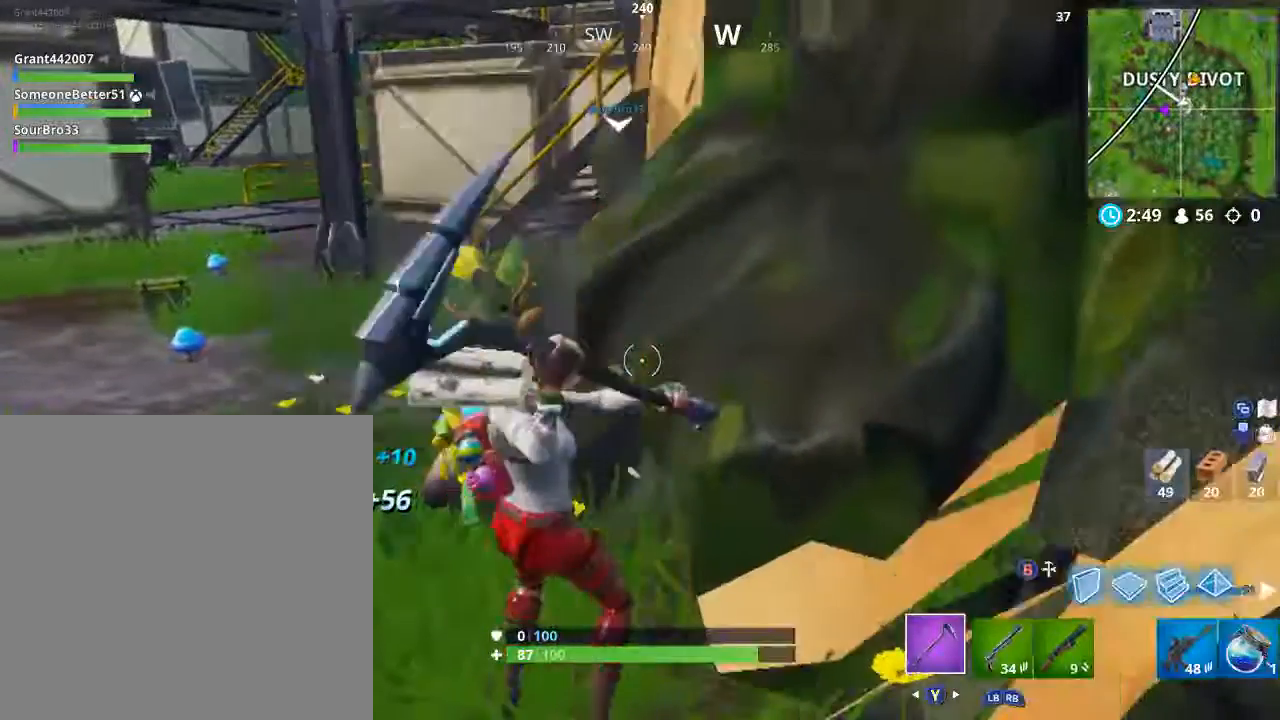
{"buttons": ["X"], "left_stick": "up", "right_stick": "left", "events": [[33, "R1", "down"], [166, "R1", "up"], [333, "right_stick", "up-left"], [433, "X", "down"], [467, "right_stick", "left"]]}
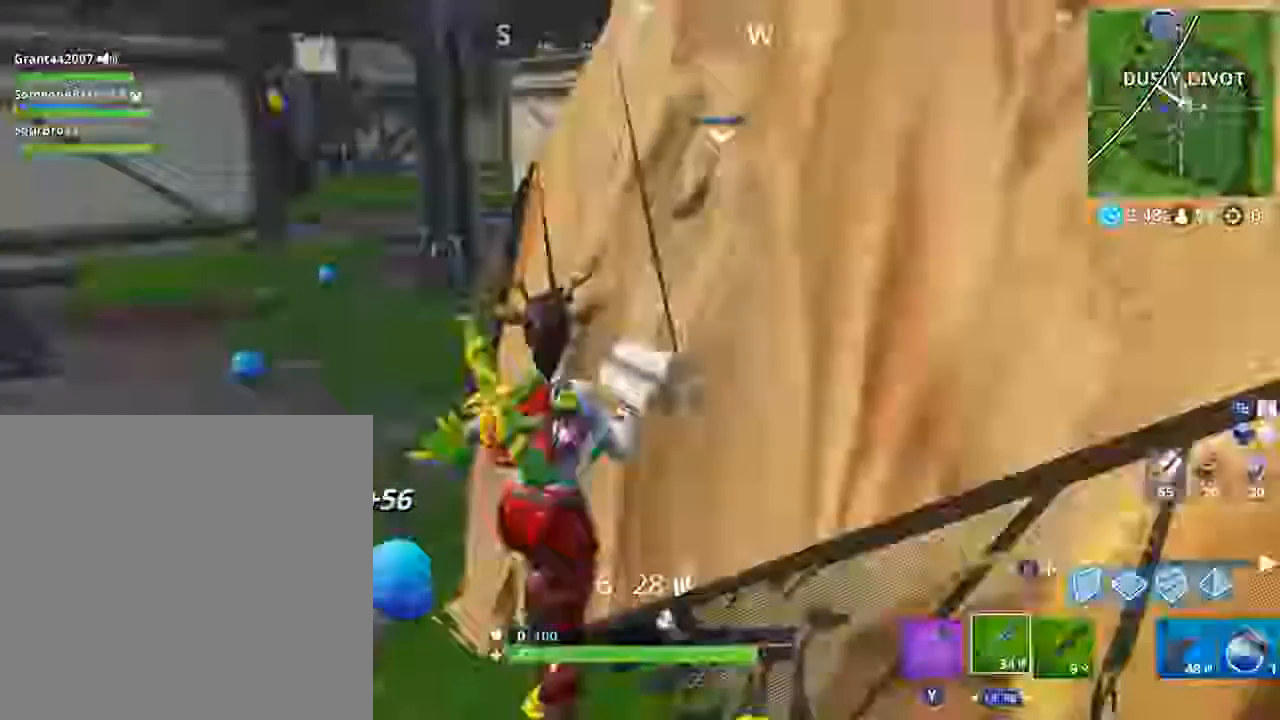
{"buttons": [], "left_stick": "up", "right_stick": "center", "events": [[67, "X", "up"], [67, "right_stick", "center"]]}
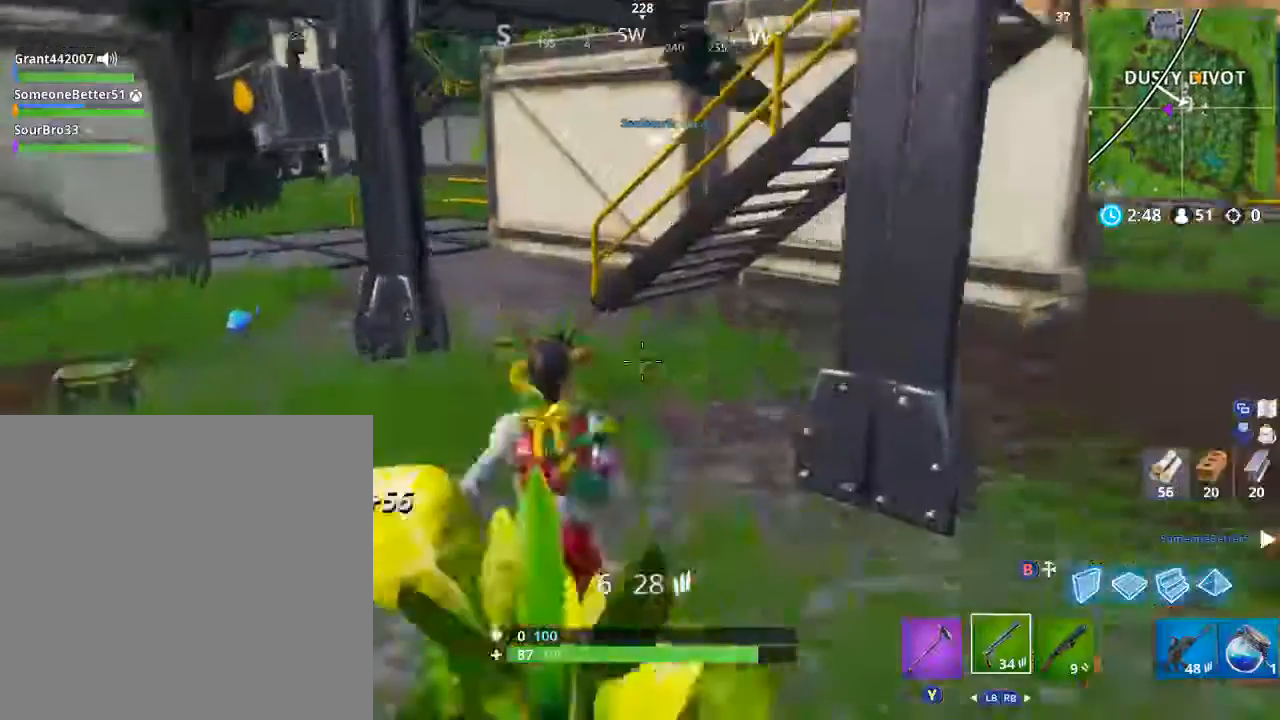
{"buttons": [], "left_stick": "up", "right_stick": "up", "events": [[433, "right_stick", "up"]]}